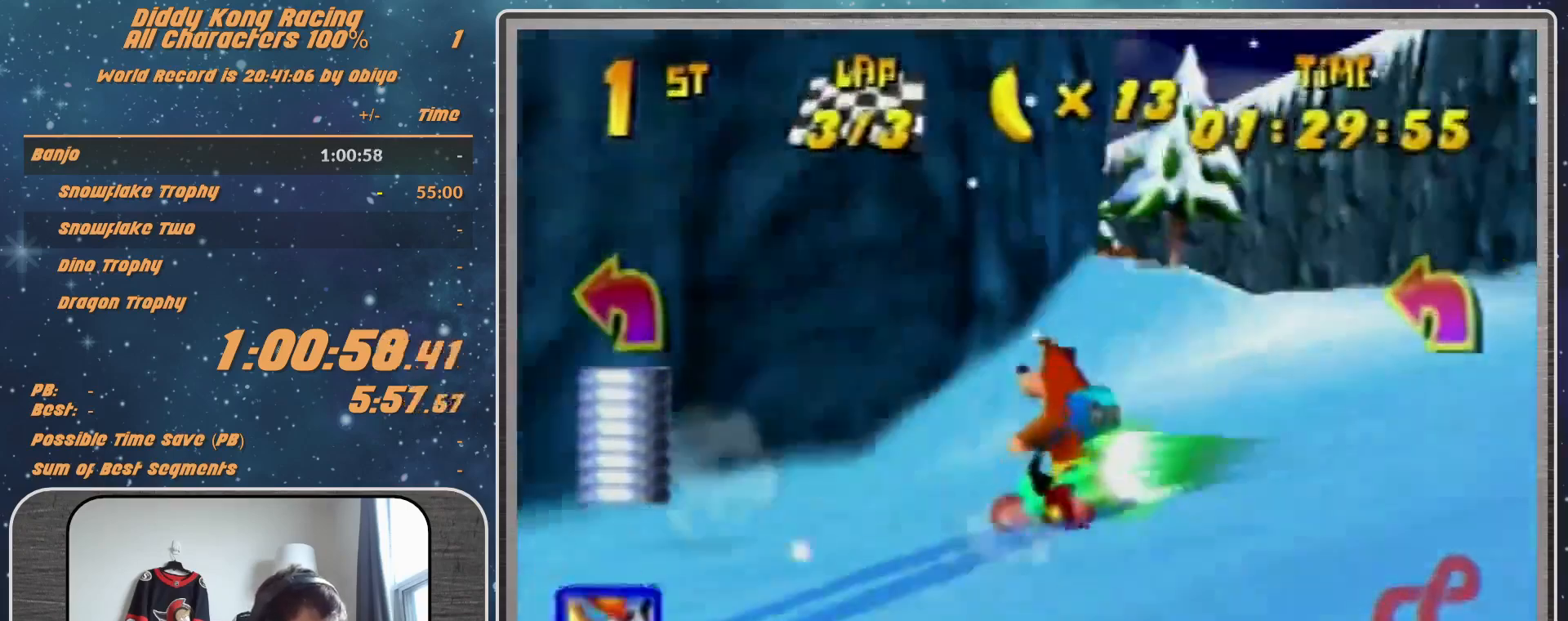
Gameplay with a controller (Nintendo layout); each line is a JSON object with the inputs held at the frame after it. "events" lists button and stick changes between this image and that frame as [ms after this image, input, new state], when the widget could be followed in between. Not read: L1 L3 R3.
{"buttons": ["R1"], "left_stick": "left", "events": [[167, "left_stick", "left"]]}
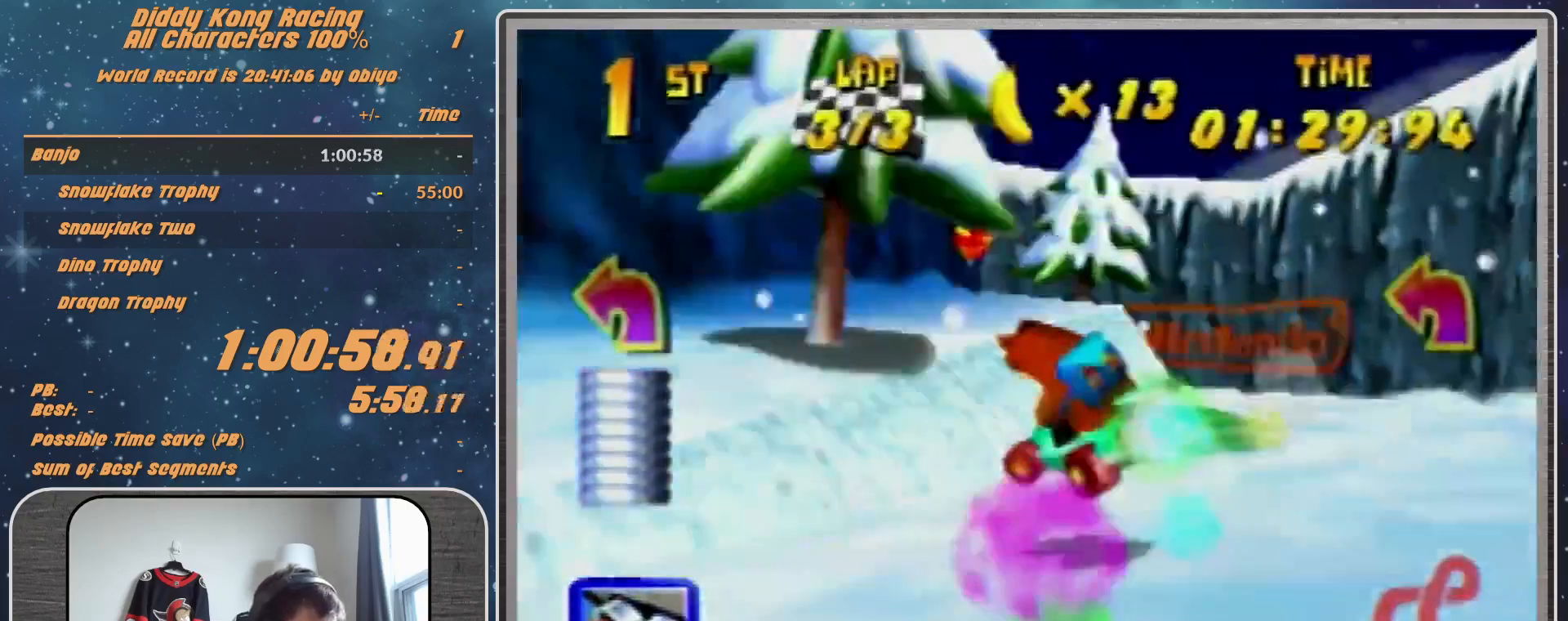
{"buttons": [], "left_stick": "left", "events": [[233, "A", "down"], [333, "A", "up"], [333, "R1", "up"]]}
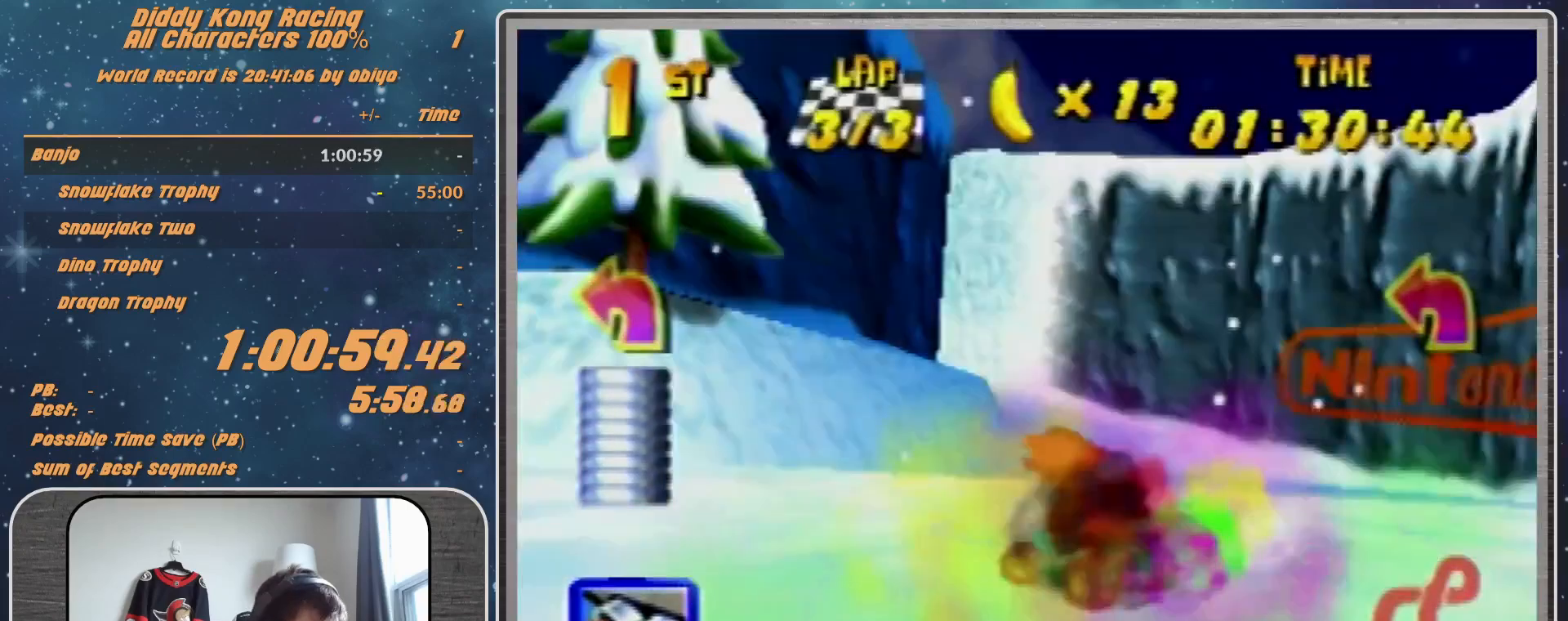
{"buttons": ["A", "R1"], "left_stick": "left", "events": [[67, "A", "down"], [167, "A", "up"], [200, "A", "down"], [300, "A", "up"], [433, "A", "down"], [500, "R1", "down"]]}
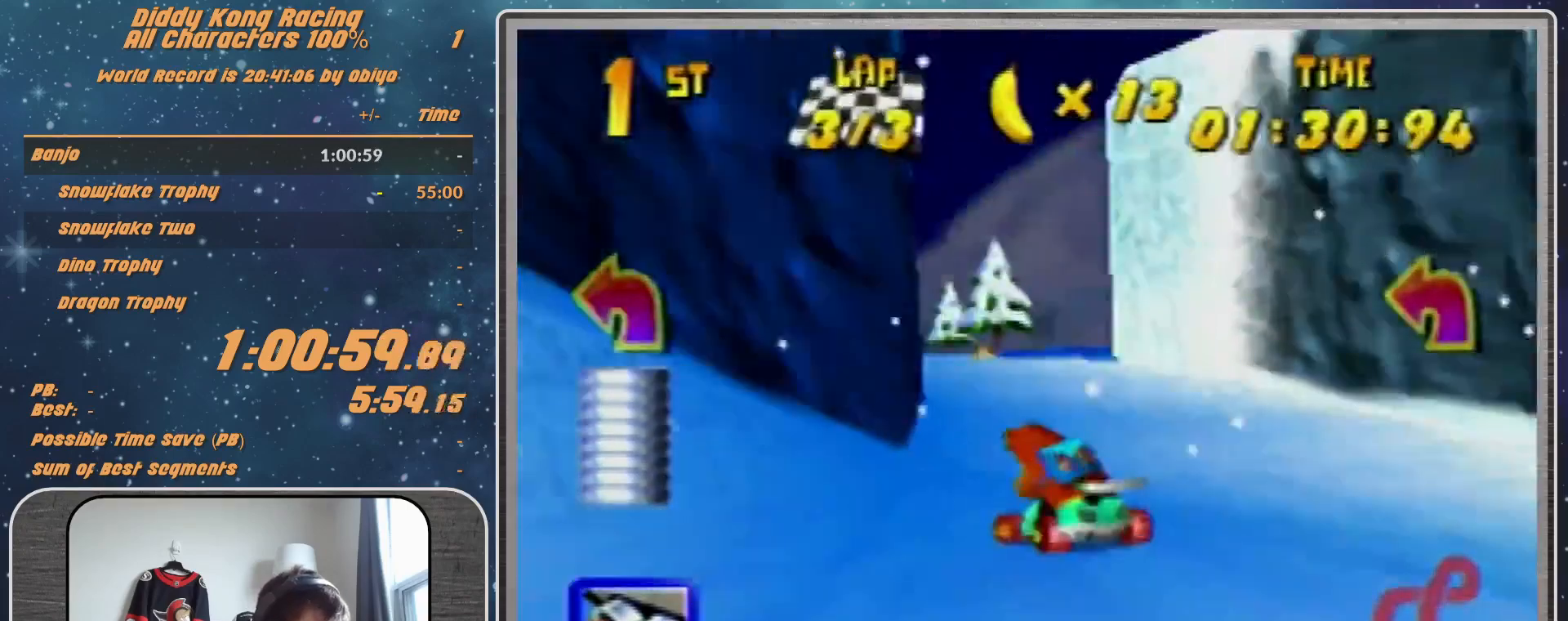
{"buttons": [], "left_stick": "up-left", "events": [[67, "A", "up"], [67, "left_stick", "up-left"], [100, "R1", "up"], [200, "A", "down"], [267, "A", "up"], [433, "A", "down"], [467, "A", "up"]]}
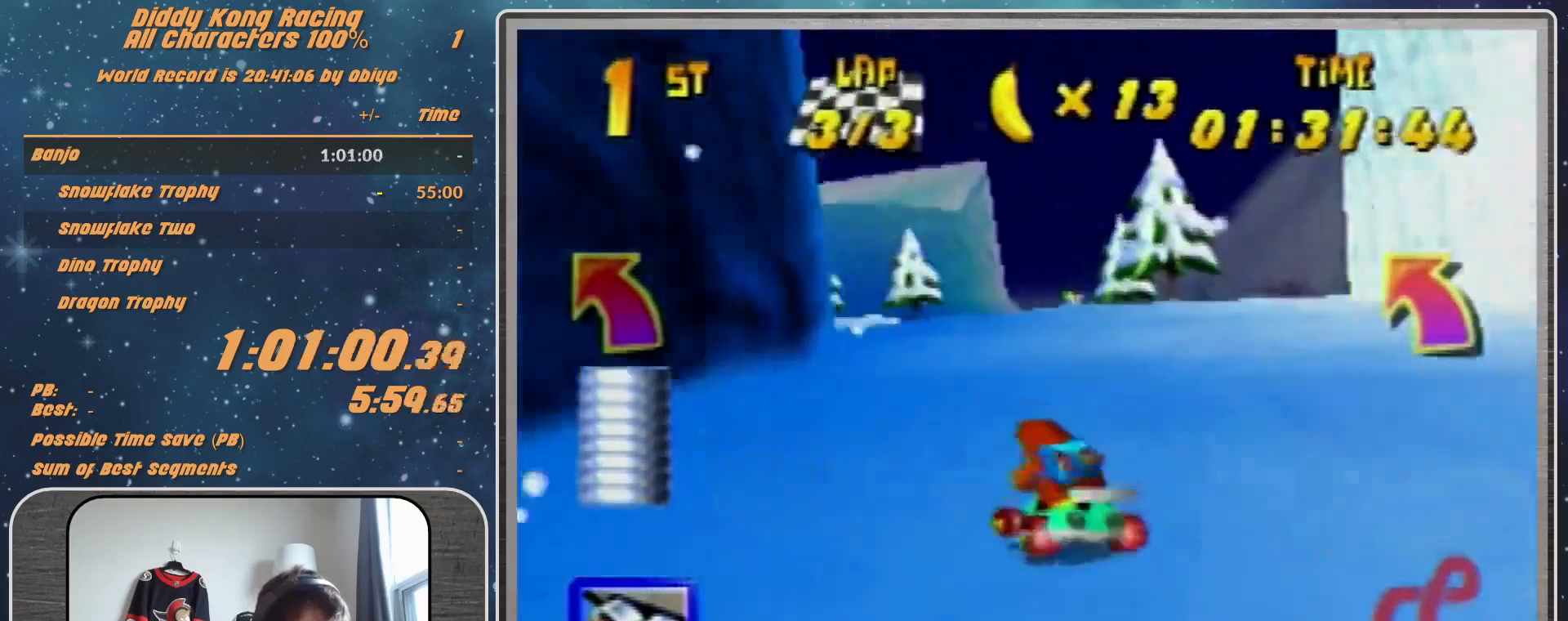
{"buttons": [], "left_stick": "up-left", "events": [[33, "A", "down"], [100, "A", "up"], [200, "A", "down"], [333, "A", "up"], [400, "A", "down"], [467, "A", "up"]]}
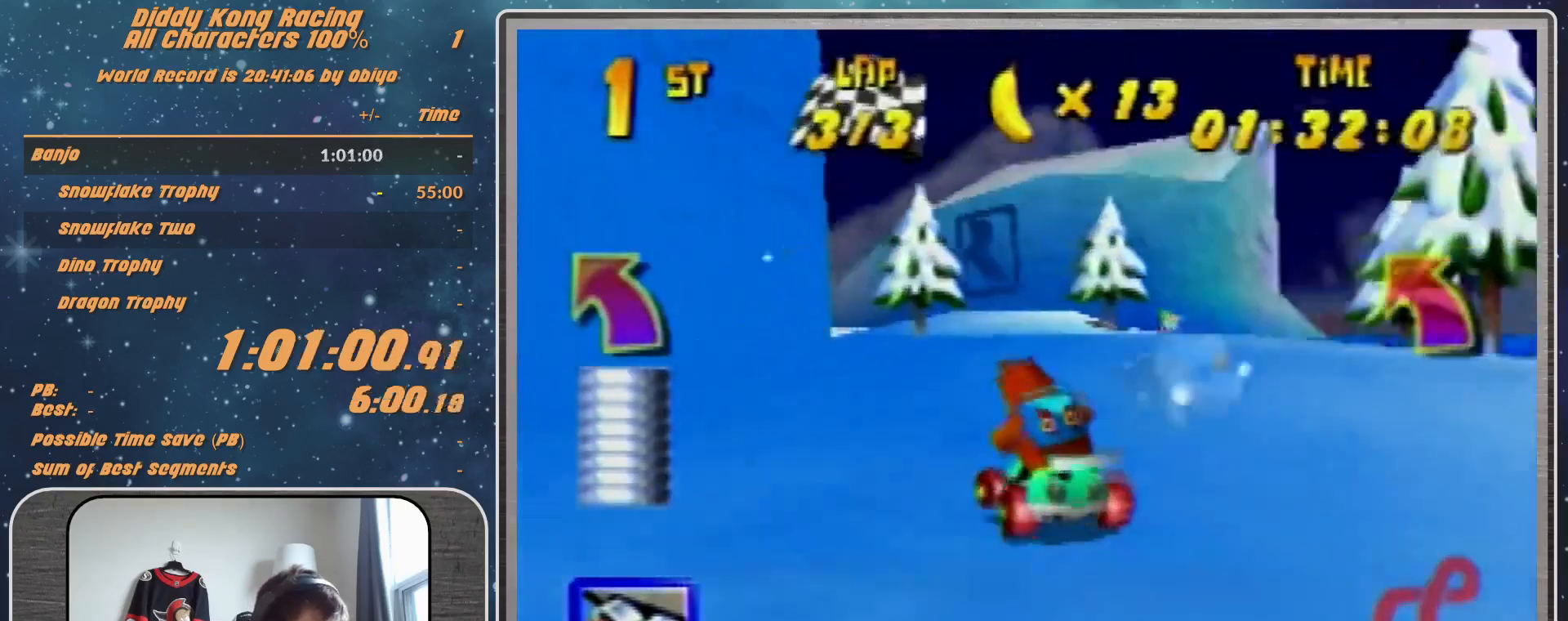
{"buttons": [], "left_stick": "up-left", "events": [[67, "A", "down"], [100, "A", "up"], [167, "Z", "down"], [267, "Z", "up"]]}
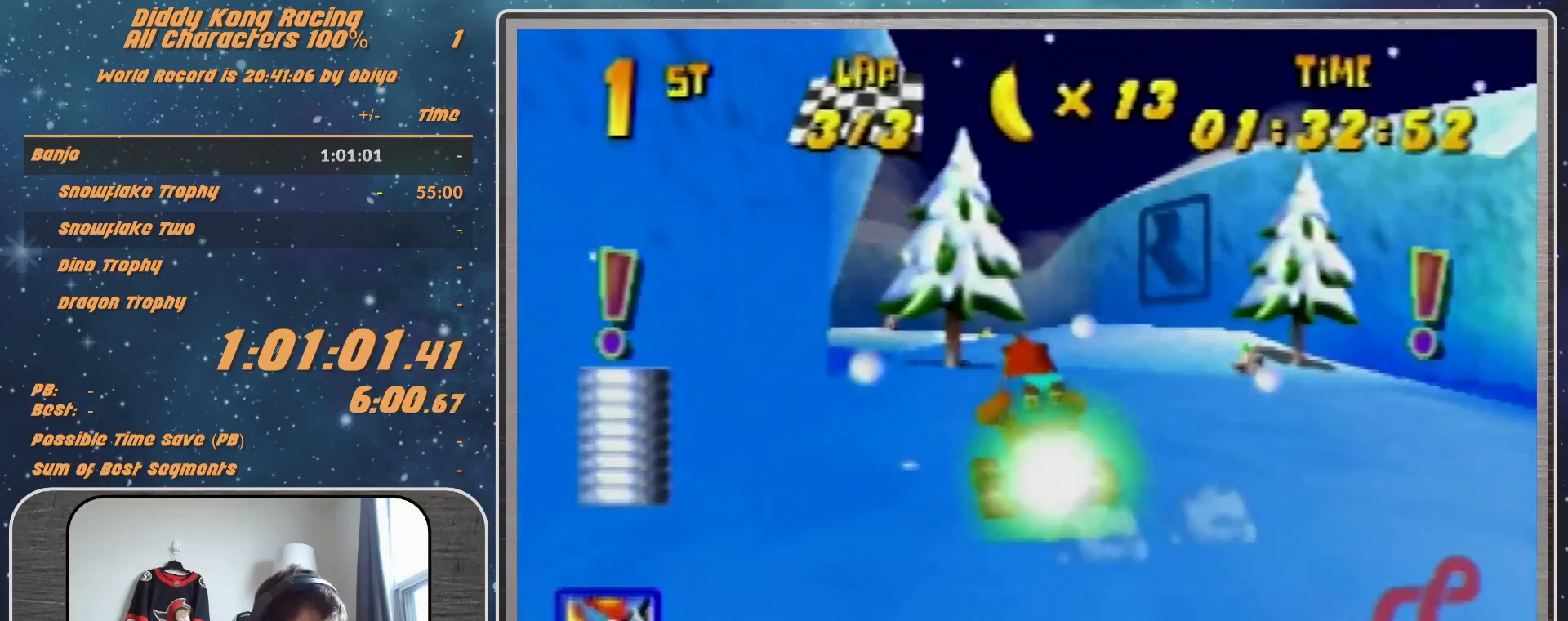
{"buttons": [], "left_stick": "up-left", "events": [[33, "left_stick", "left"], [267, "R1", "down"], [300, "B", "down"], [367, "B", "up"], [367, "R1", "up"], [467, "left_stick", "up-left"]]}
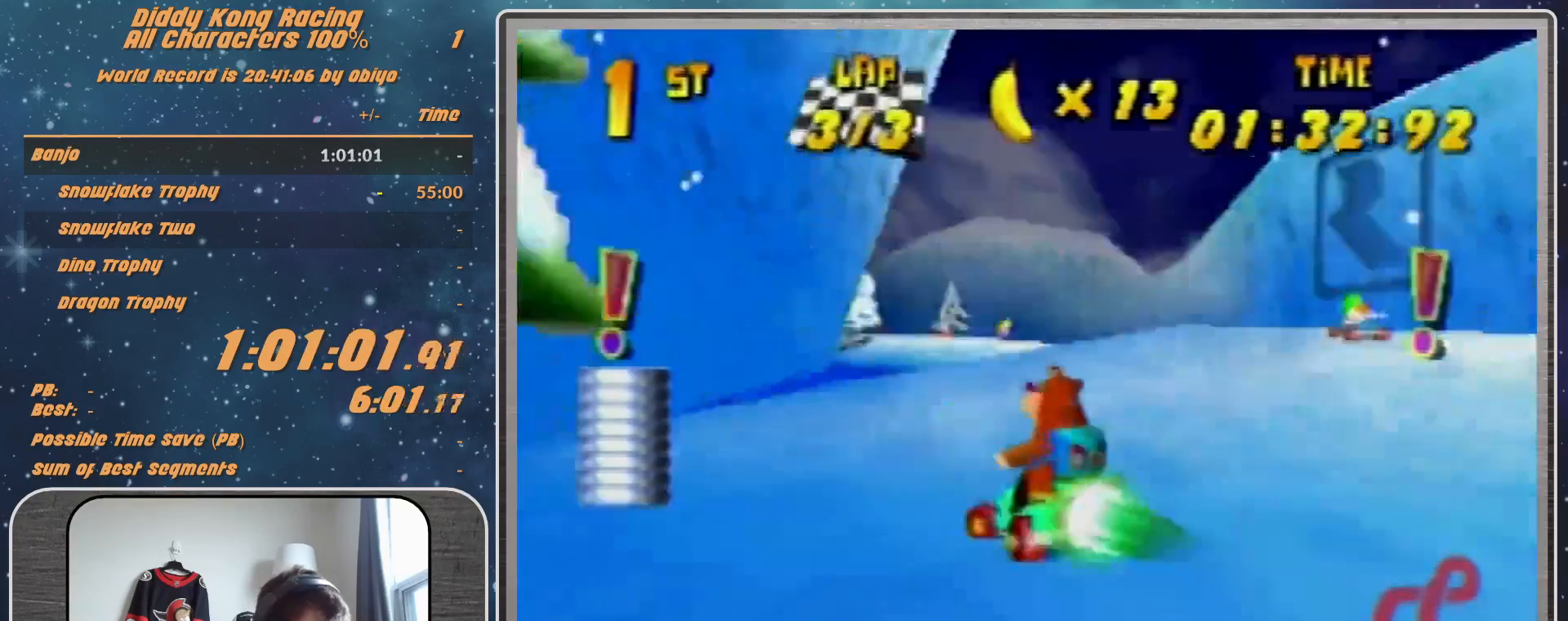
{"buttons": [], "left_stick": "up-left", "events": []}
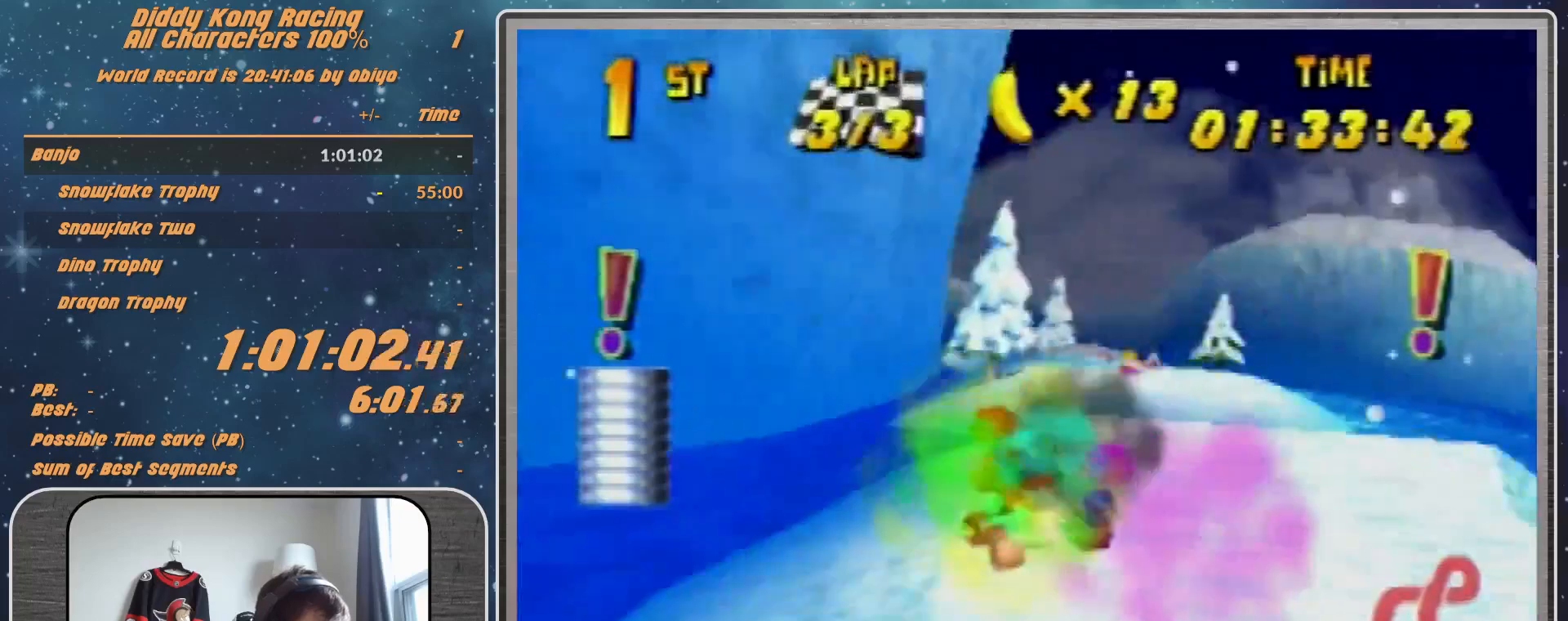
{"buttons": [], "left_stick": "center", "events": [[167, "left_stick", "center"], [433, "A", "down"], [500, "A", "up"]]}
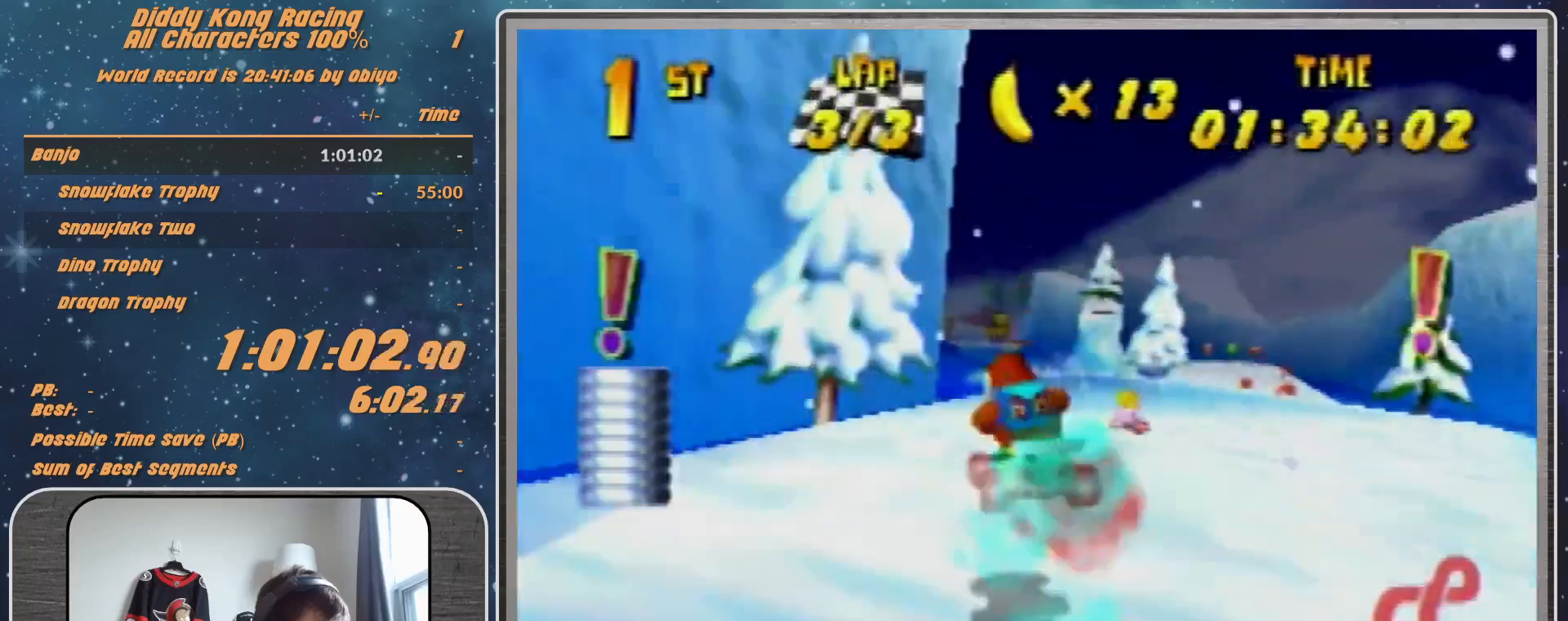
{"buttons": ["A"], "left_stick": "right", "events": [[100, "left_stick", "left"], [133, "A", "down"], [233, "A", "up"], [233, "left_stick", "center"], [333, "A", "down"], [367, "A", "up"], [500, "A", "down"], [500, "left_stick", "right"]]}
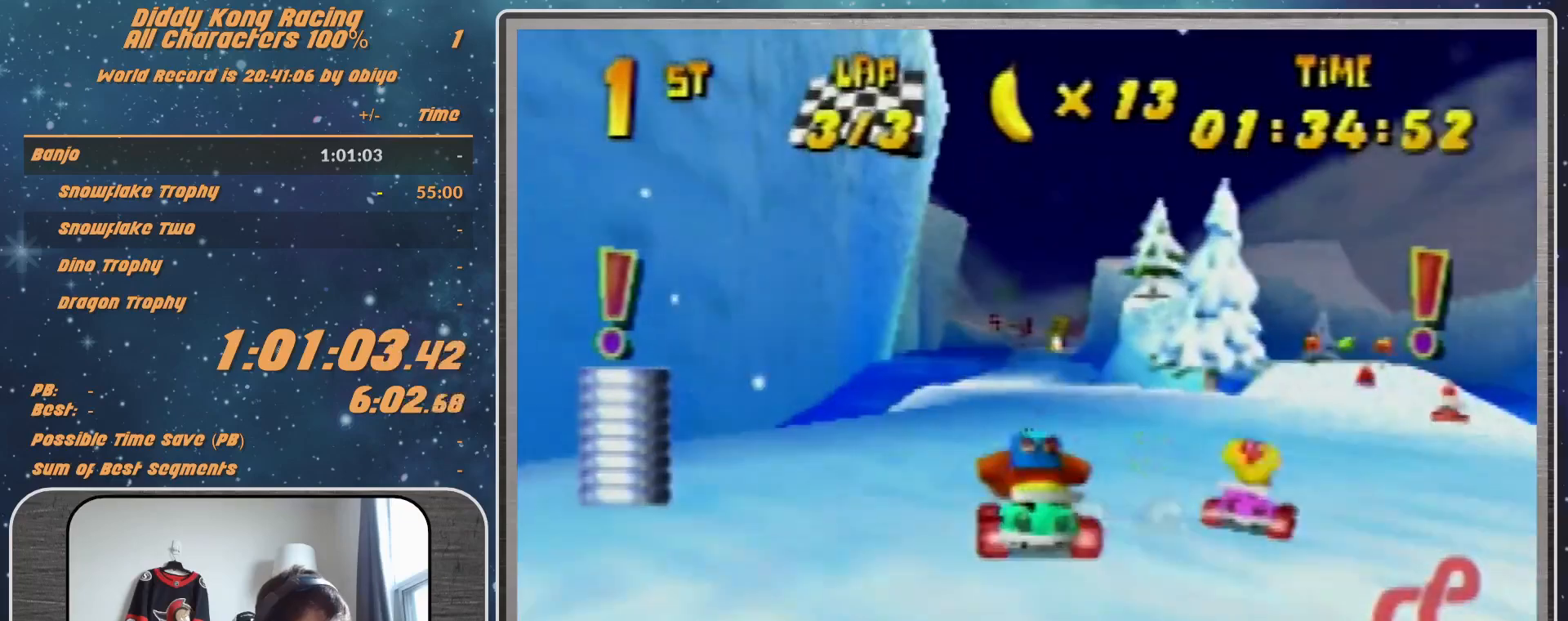
{"buttons": [], "left_stick": "center", "events": [[33, "R1", "down"], [100, "A", "up"], [133, "left_stick", "up-left"], [233, "left_stick", "left"], [267, "R1", "up"], [333, "A", "down"], [367, "A", "up"], [500, "left_stick", "center"]]}
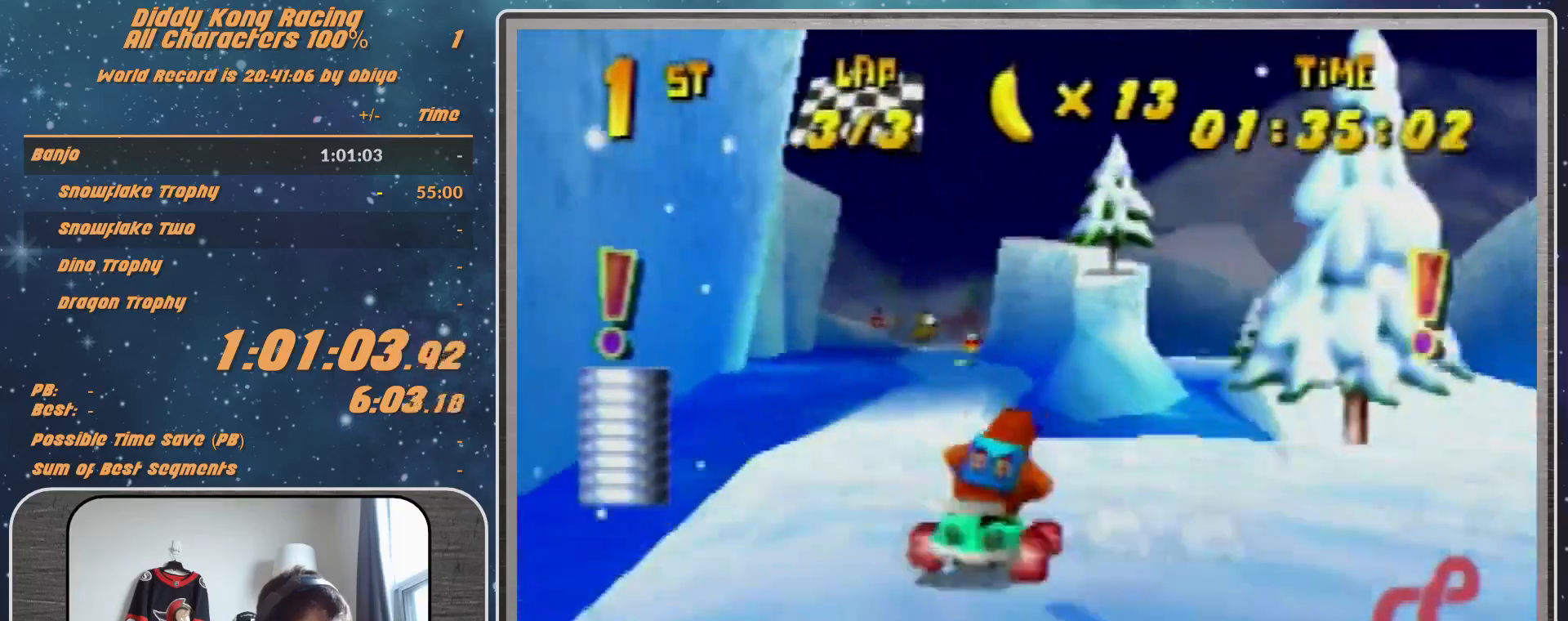
{"buttons": [], "left_stick": "center", "events": [[33, "A", "down"], [100, "A", "up"], [167, "A", "down"], [233, "left_stick", "up-right"], [267, "A", "up"], [400, "A", "down"], [400, "left_stick", "center"], [467, "A", "up"]]}
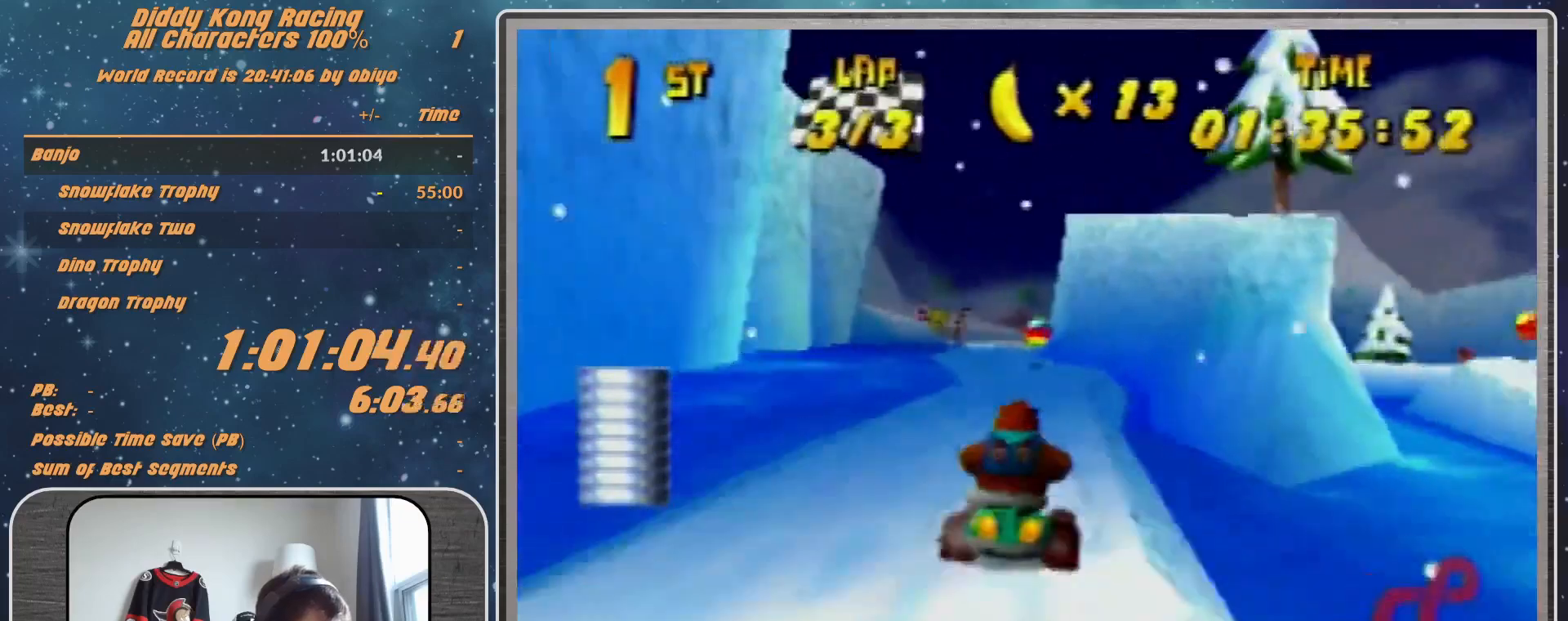
{"buttons": [], "left_stick": "center", "events": [[67, "A", "down"], [100, "A", "up"], [167, "left_stick", "left"], [200, "A", "down"], [300, "A", "up"], [300, "left_stick", "center"], [400, "A", "down"], [433, "A", "up"]]}
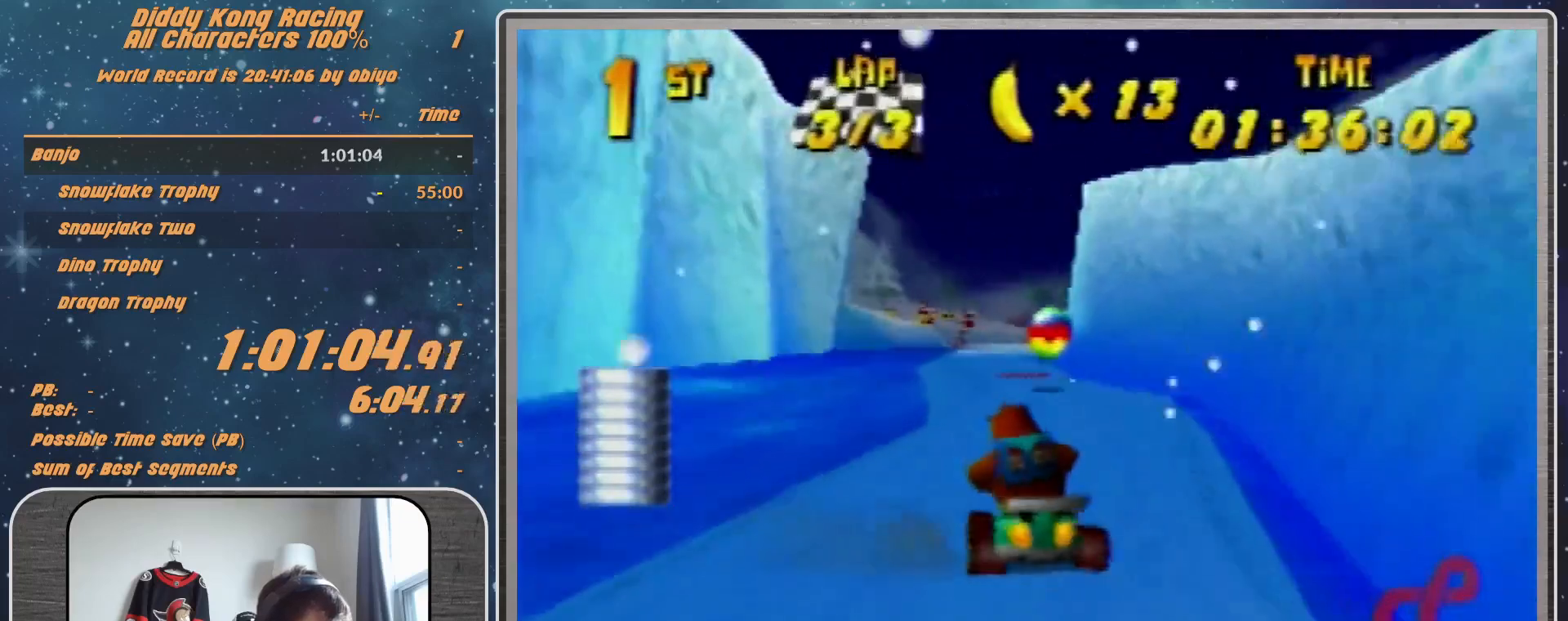
{"buttons": [], "left_stick": "up-right", "events": [[67, "A", "down"], [133, "A", "up"], [133, "left_stick", "left"], [300, "left_stick", "center"], [400, "left_stick", "up-right"]]}
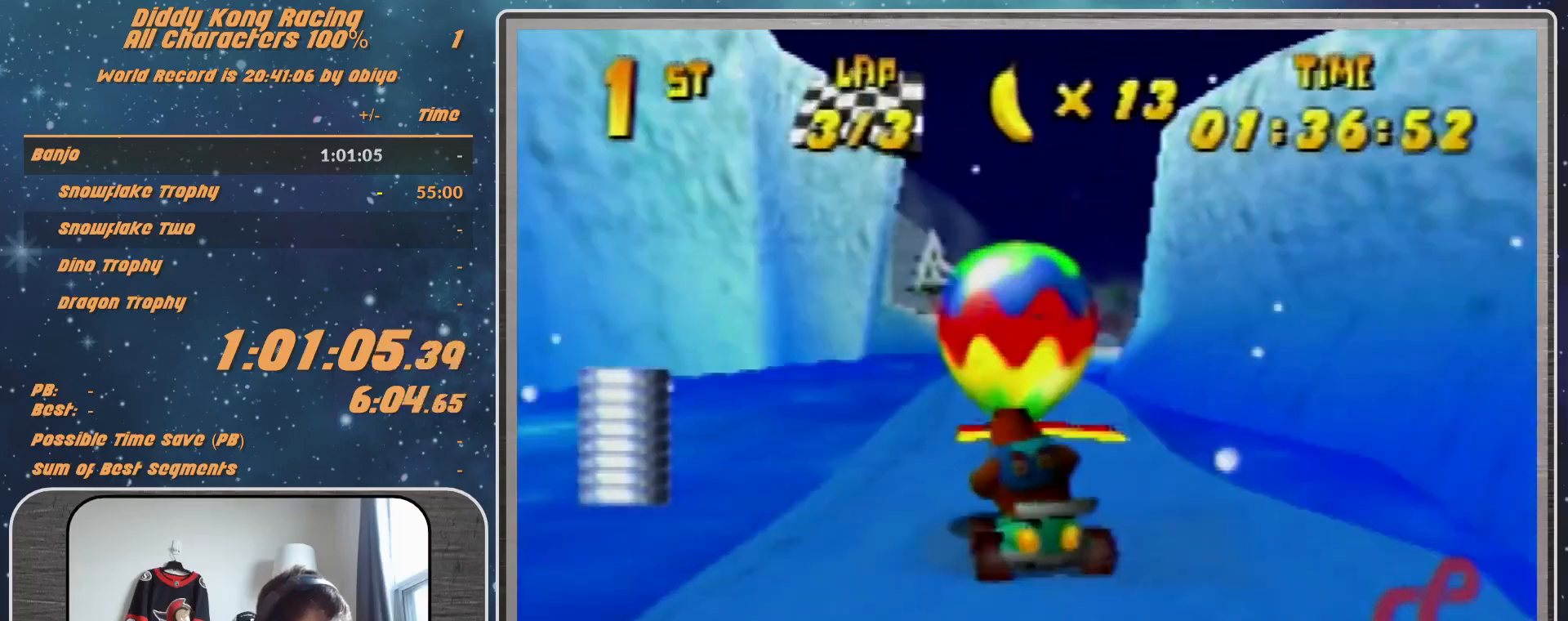
{"buttons": [], "left_stick": "up-right", "events": [[200, "left_stick", "center"], [300, "left_stick", "left"], [400, "left_stick", "center"], [467, "left_stick", "up-right"]]}
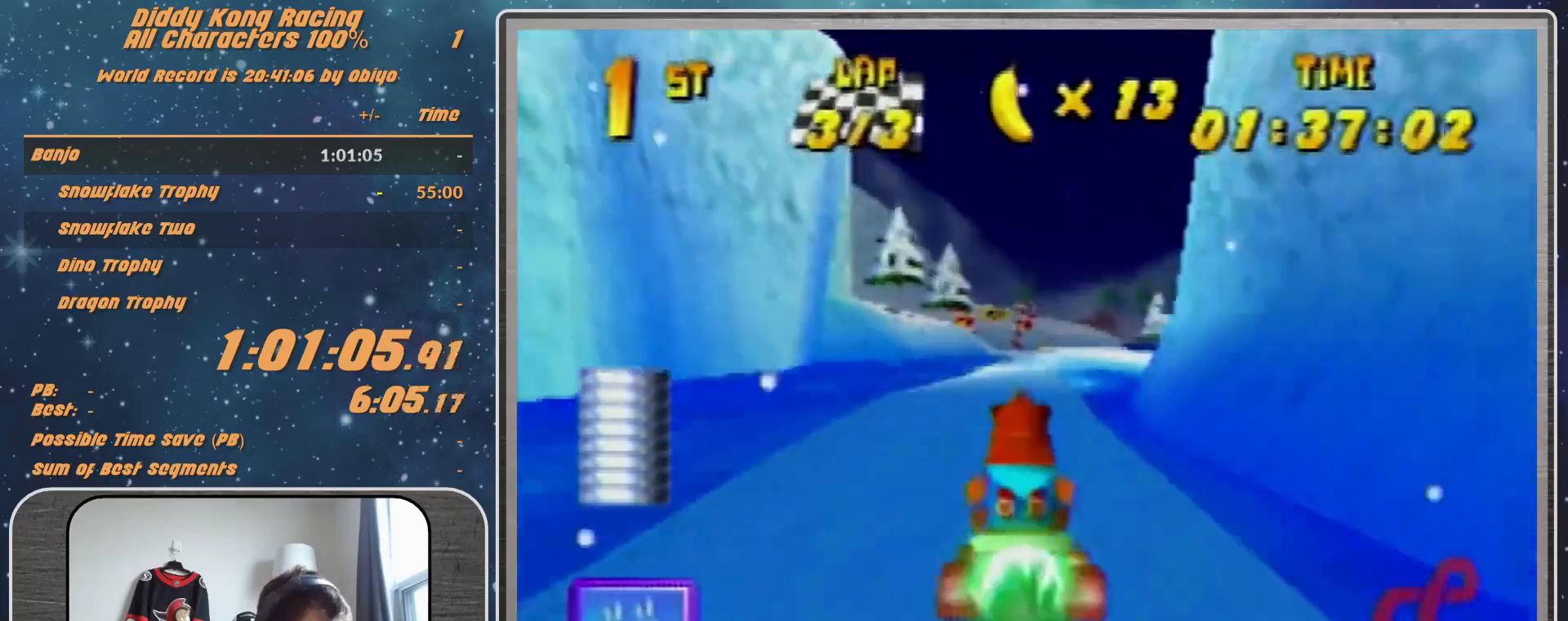
{"buttons": [], "left_stick": "center", "events": [[33, "left_stick", "center"]]}
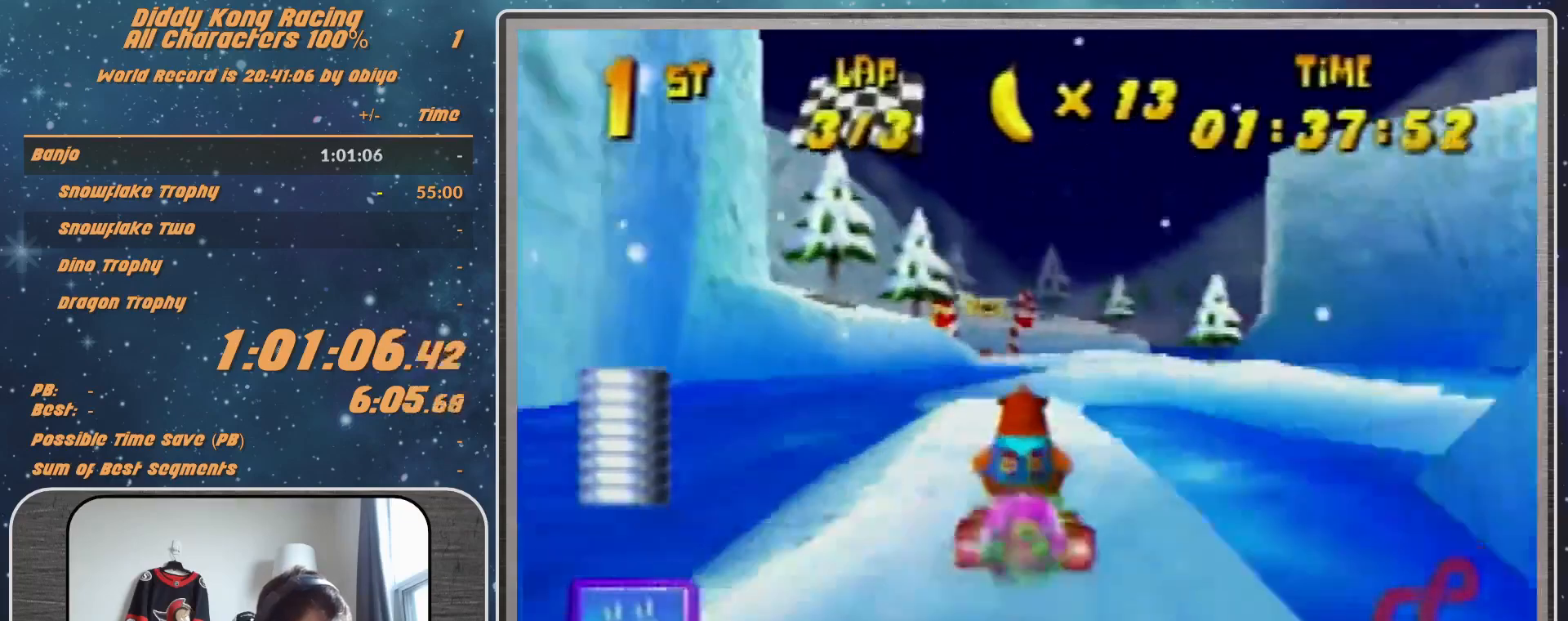
{"buttons": ["R1"], "left_stick": "up-left", "events": [[33, "left_stick", "left"], [100, "R1", "down"], [300, "left_stick", "up-left"]]}
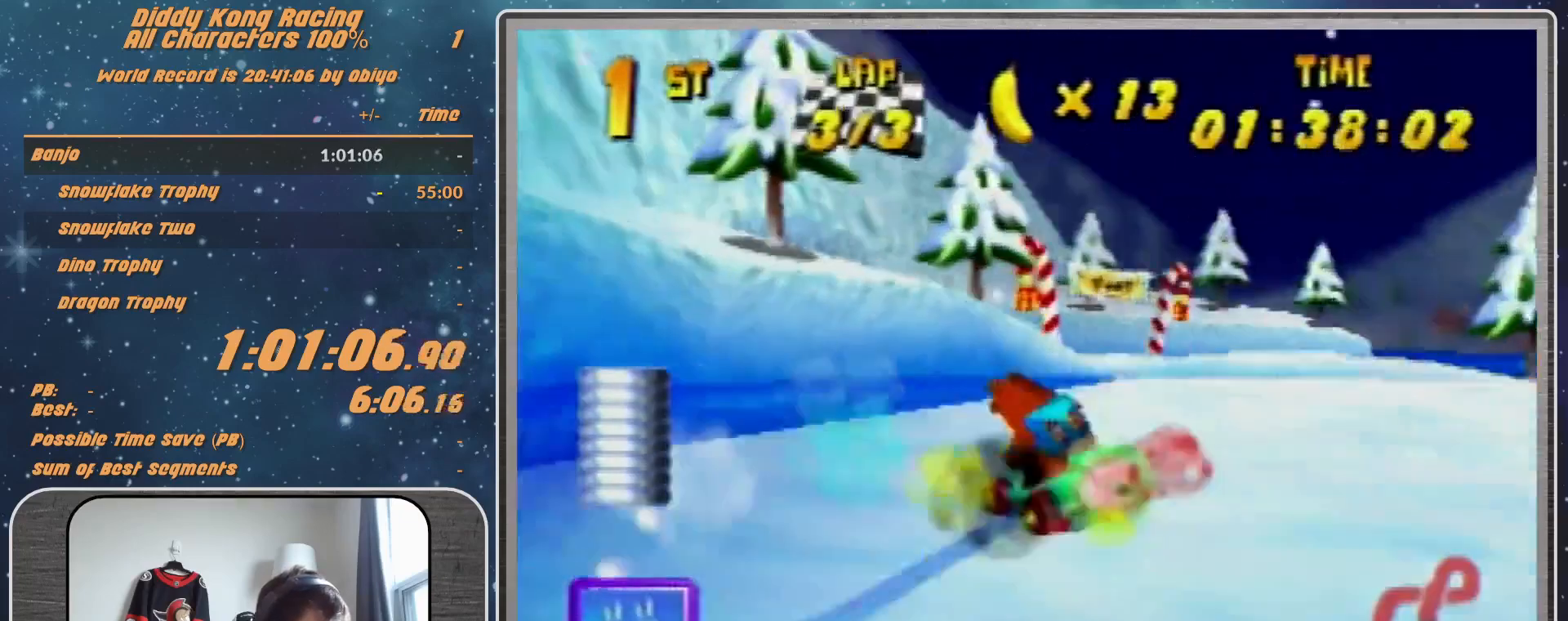
{"buttons": ["R1"], "left_stick": "up-left", "events": [[33, "A", "down"], [133, "A", "up"], [367, "A", "down"], [400, "A", "up"]]}
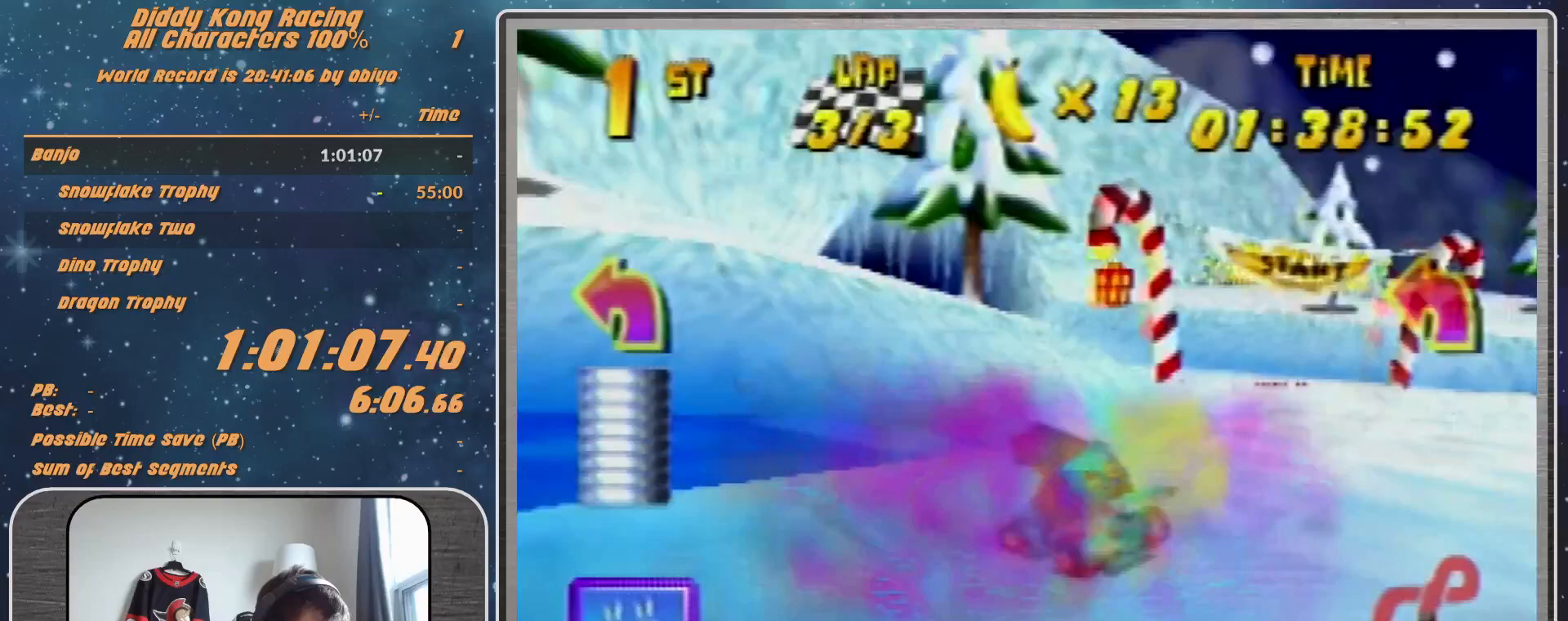
{"buttons": [], "left_stick": "up-left", "events": [[33, "A", "down"], [100, "A", "up"], [467, "R1", "up"]]}
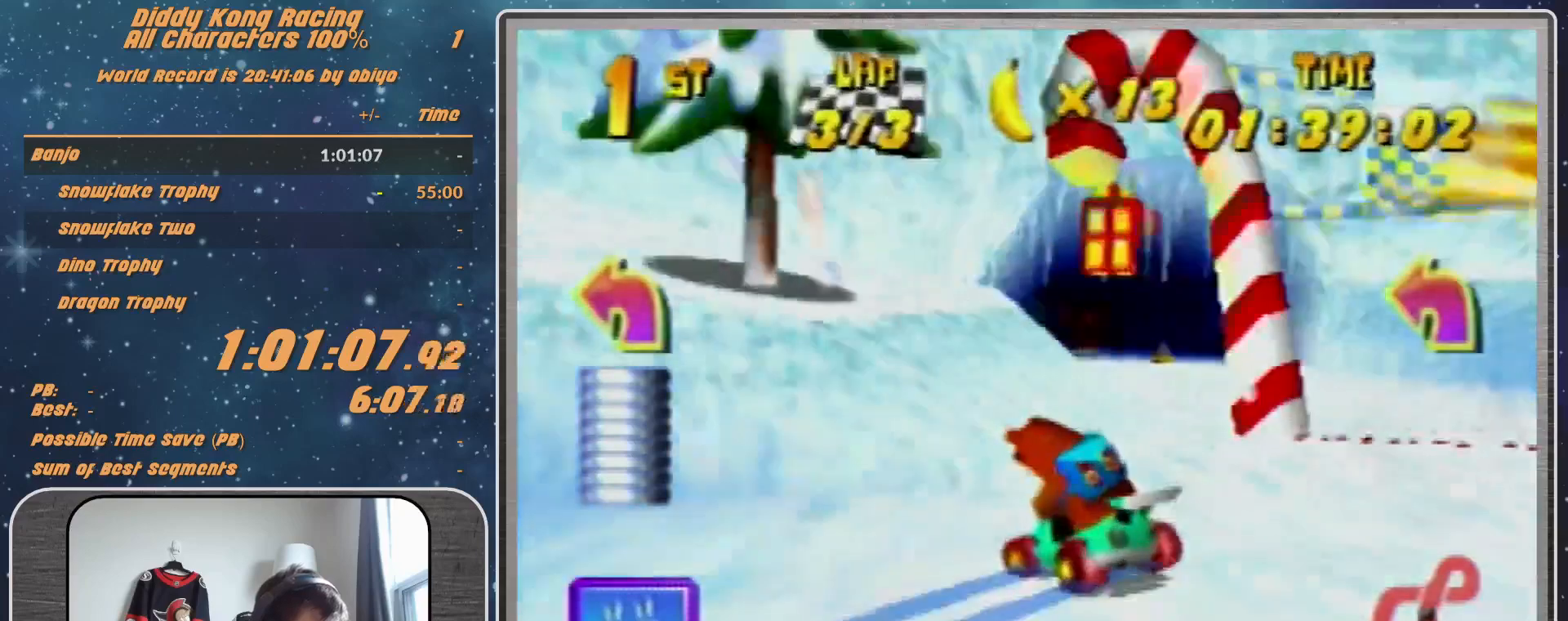
{"buttons": [], "left_stick": "center", "events": [[267, "START", "down"], [267, "left_stick", "center"], [500, "START", "up"]]}
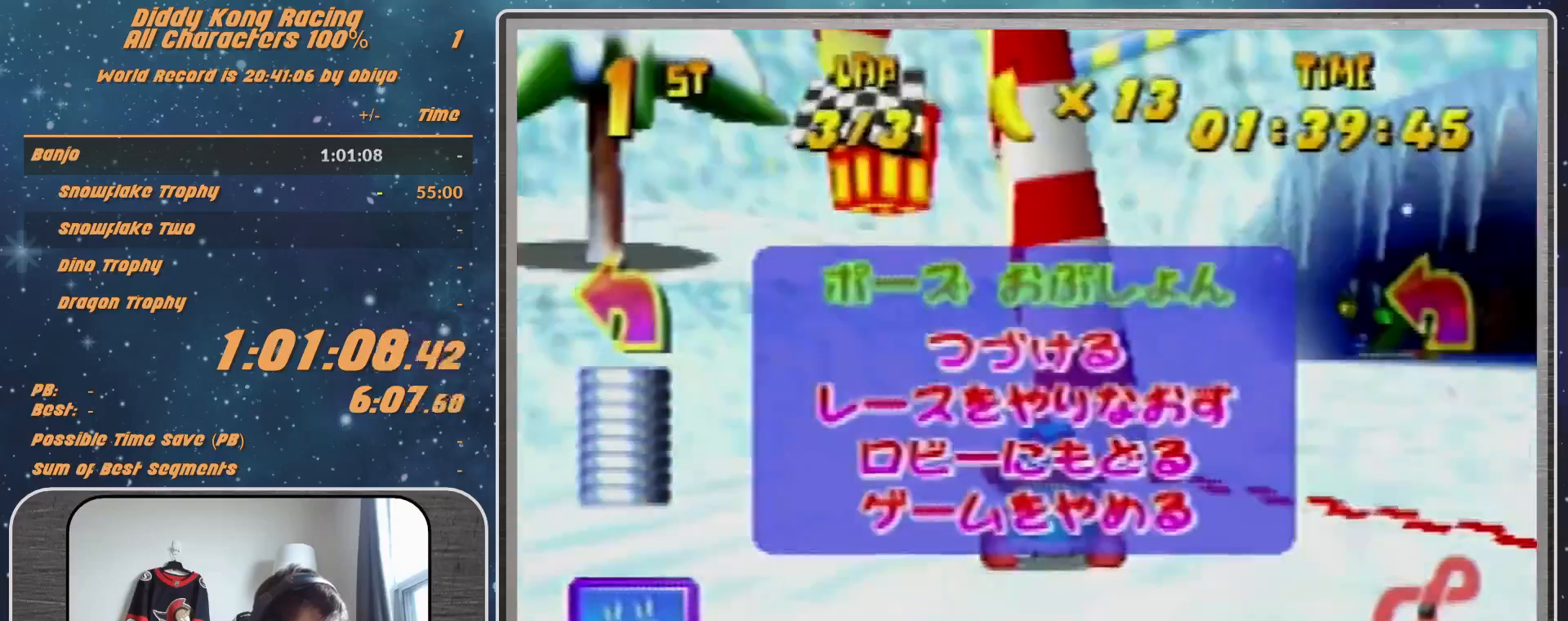
{"buttons": [], "left_stick": "center", "events": [[367, "START", "down"], [500, "START", "up"]]}
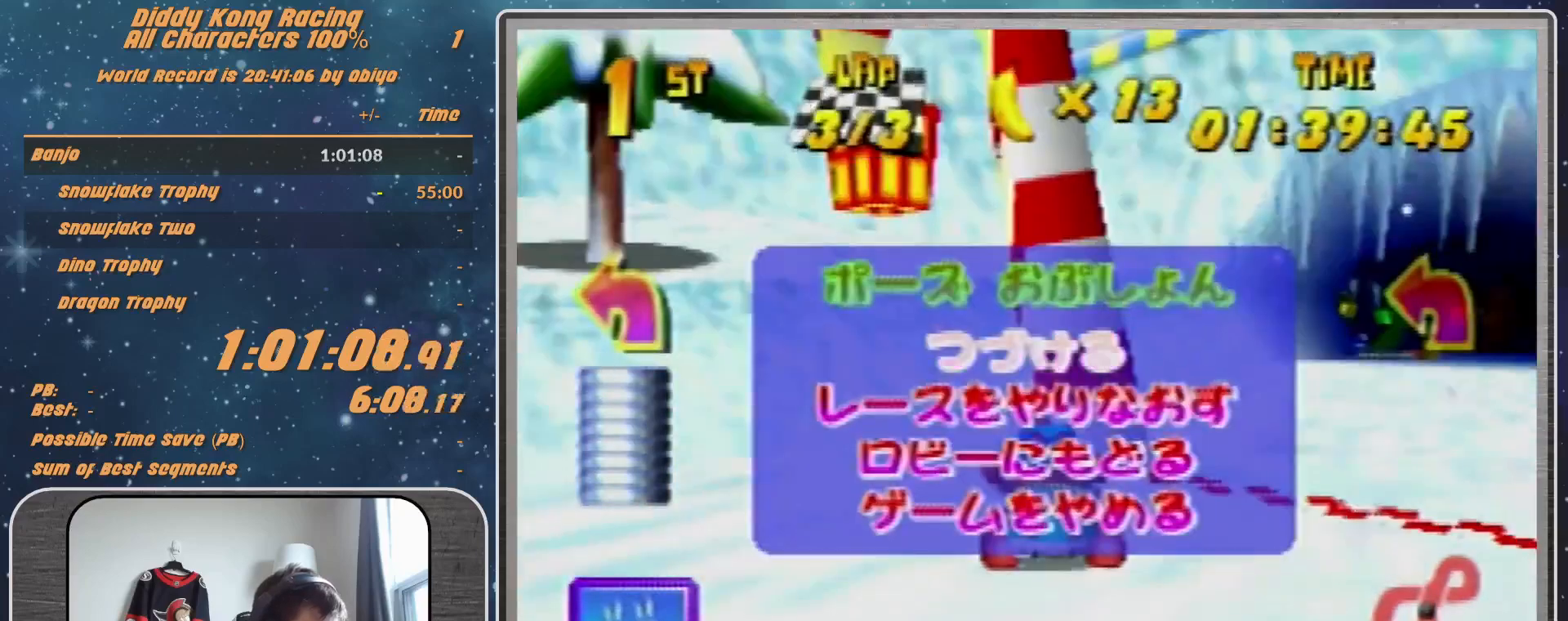
{"buttons": ["A"], "left_stick": "right", "events": [[133, "left_stick", "right"], [267, "A", "down"], [267, "B", "down"], [267, "R1", "down"], [500, "B", "up"], [500, "R1", "up"]]}
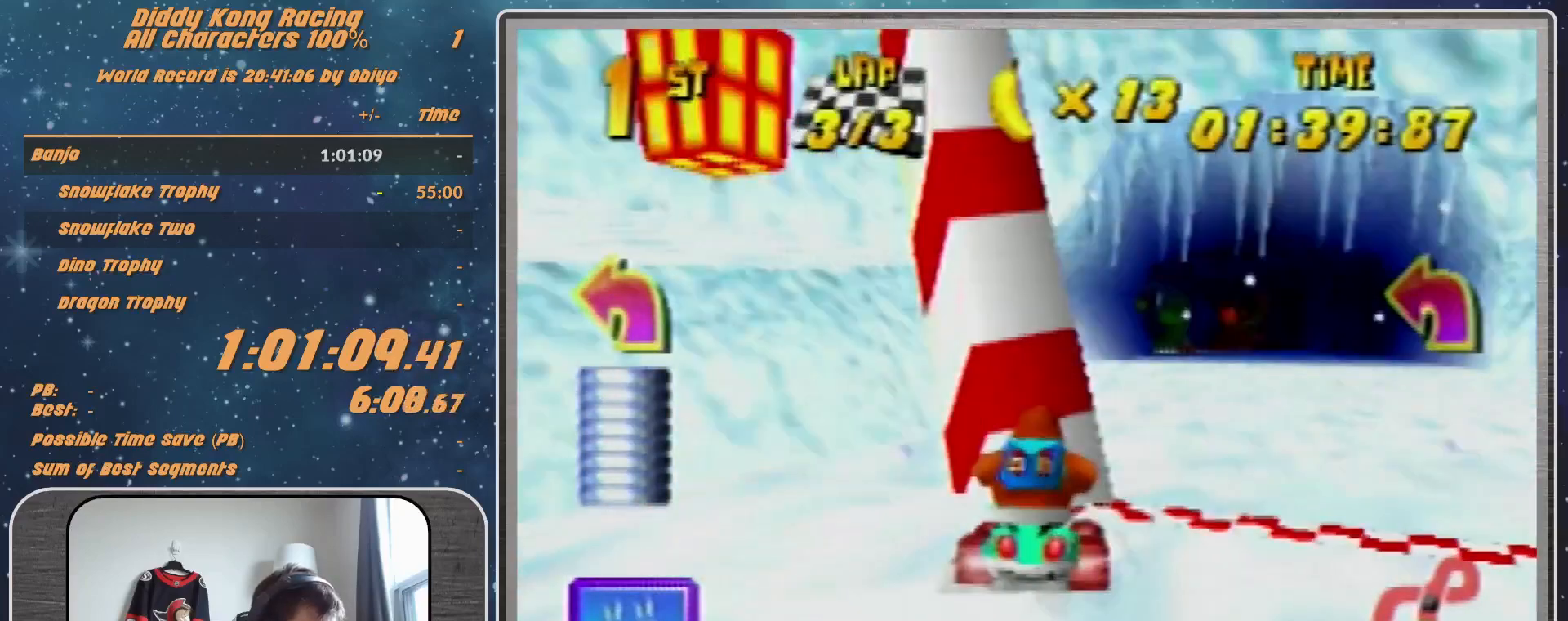
{"buttons": ["START"], "left_stick": "center", "events": [[200, "left_stick", "center"], [367, "A", "up"], [367, "START", "down"]]}
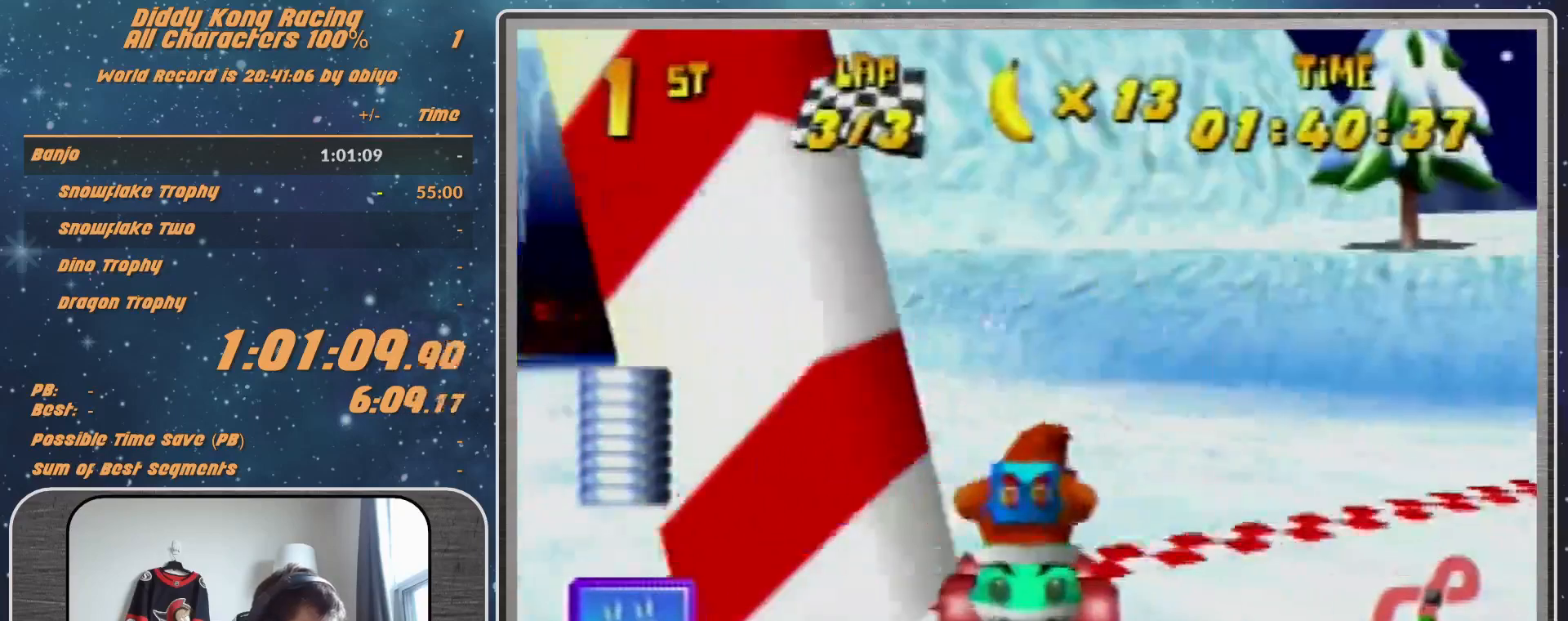
{"buttons": ["START"], "left_stick": "center", "events": [[100, "START", "up"], [467, "START", "down"]]}
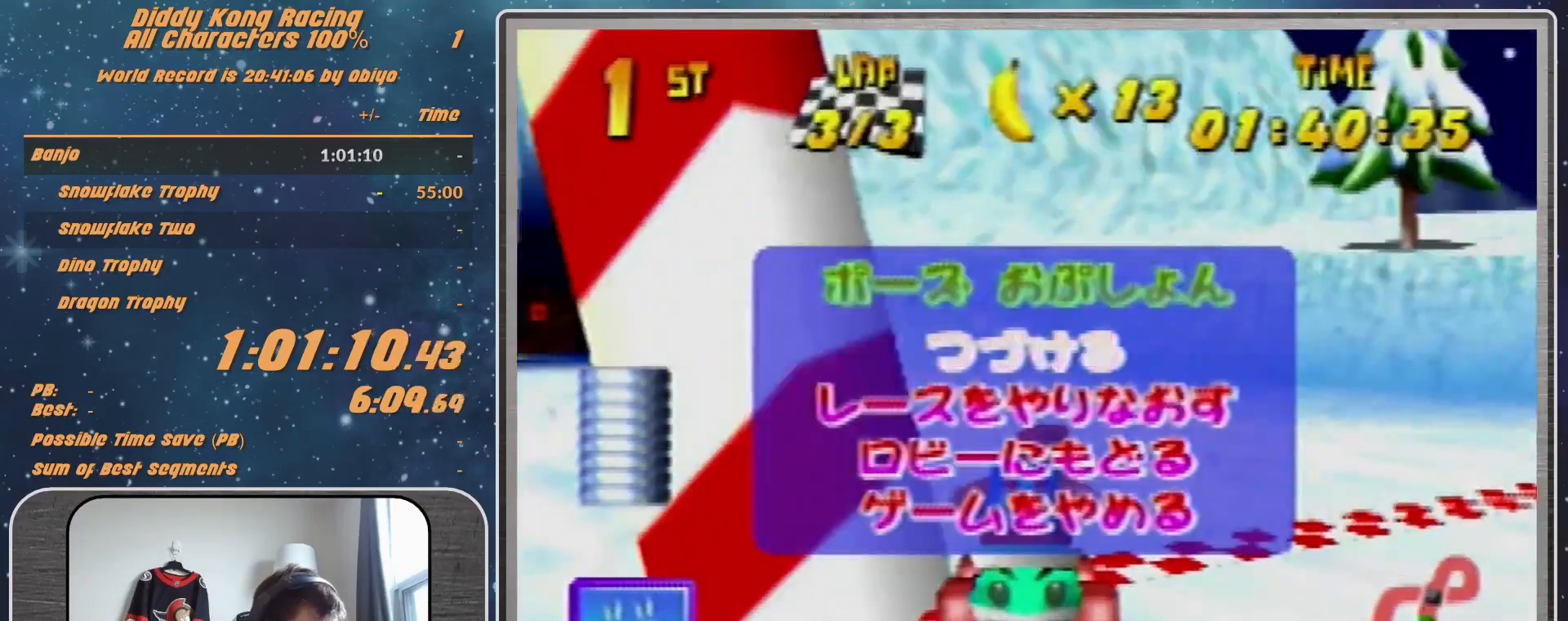
{"buttons": ["START"], "left_stick": "center", "events": [[33, "START", "up"], [267, "START", "down"]]}
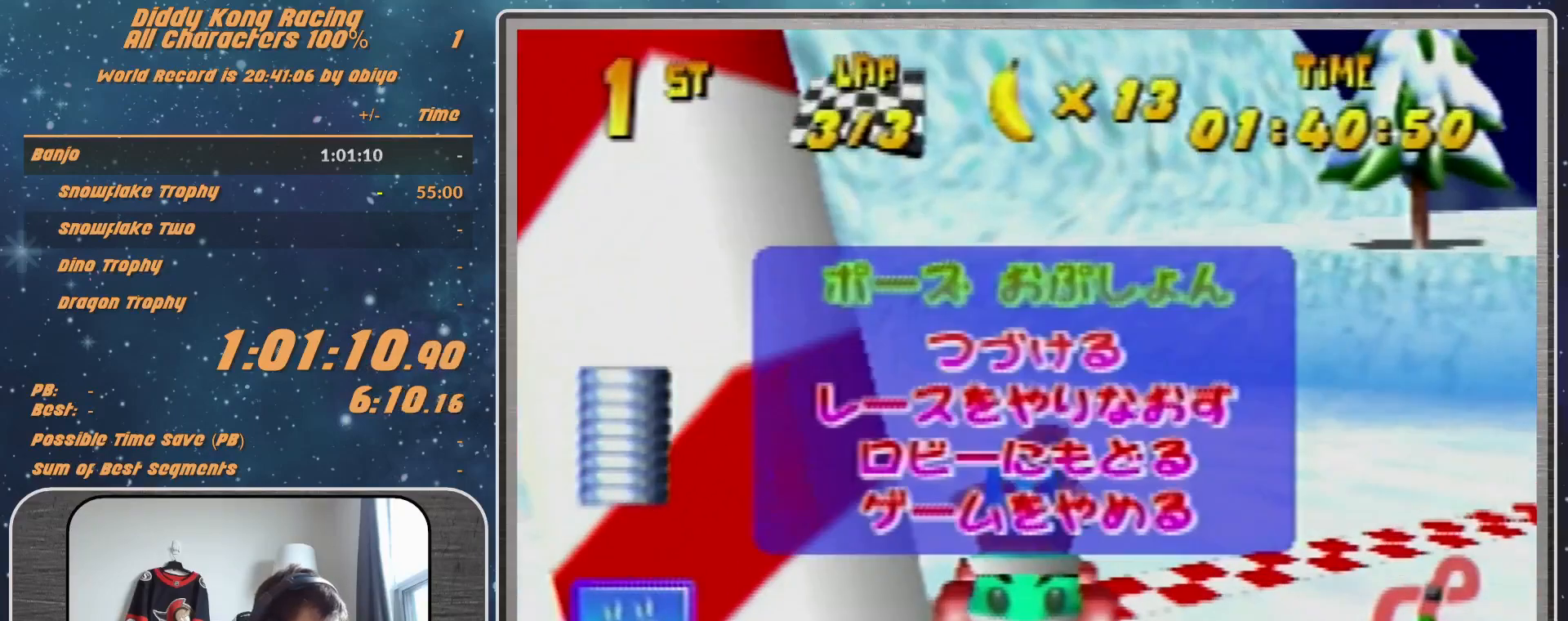
{"buttons": ["START"], "left_stick": "center", "events": [[33, "START", "up"], [200, "START", "down"], [367, "START", "up"], [400, "START", "down"]]}
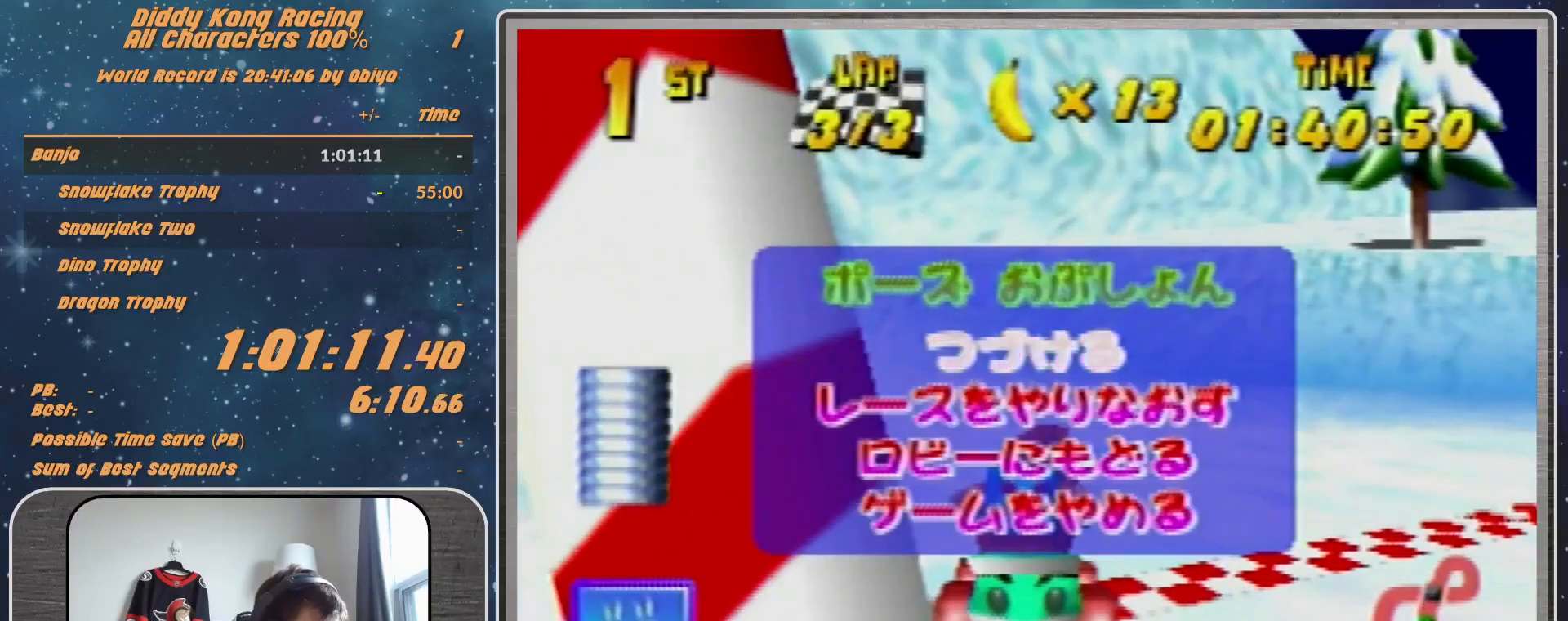
{"buttons": ["START"], "left_stick": "center", "events": [[167, "START", "up"], [367, "START", "down"]]}
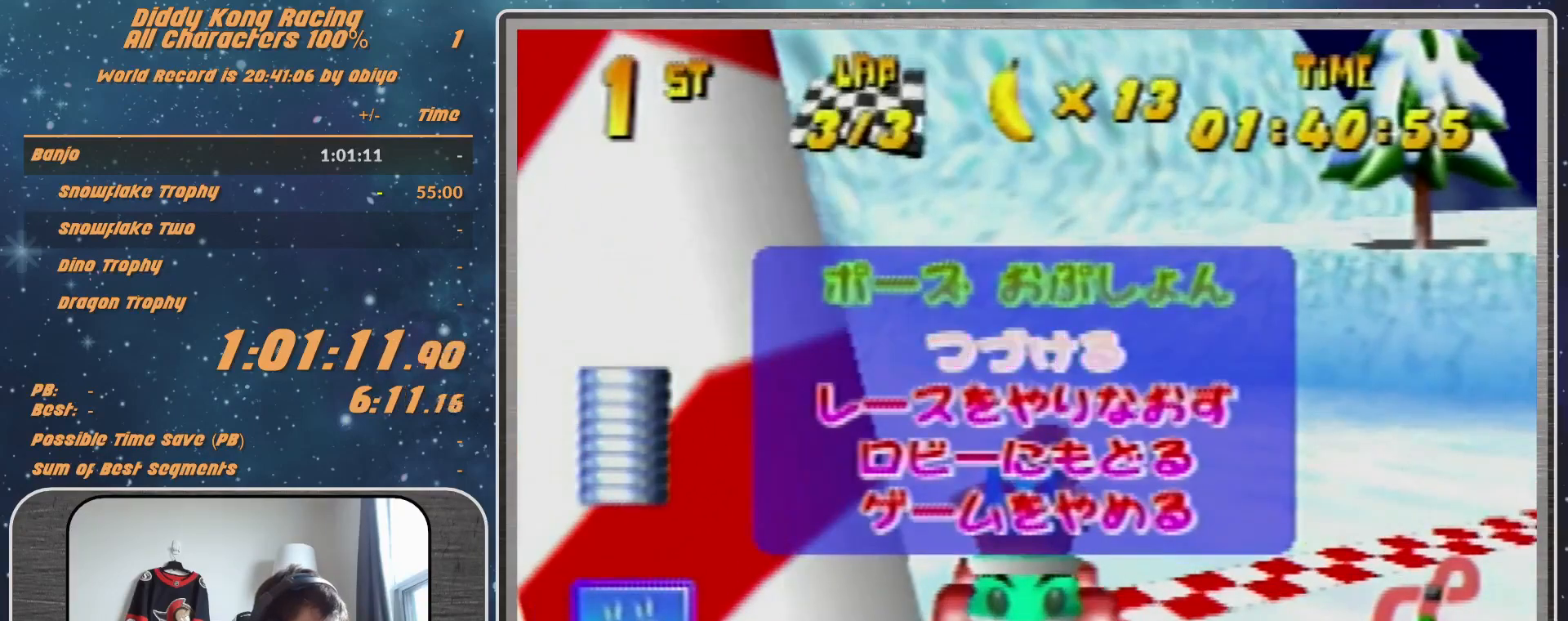
{"buttons": [], "left_stick": "center", "events": [[33, "START", "up"], [67, "START", "down"], [233, "START", "up"]]}
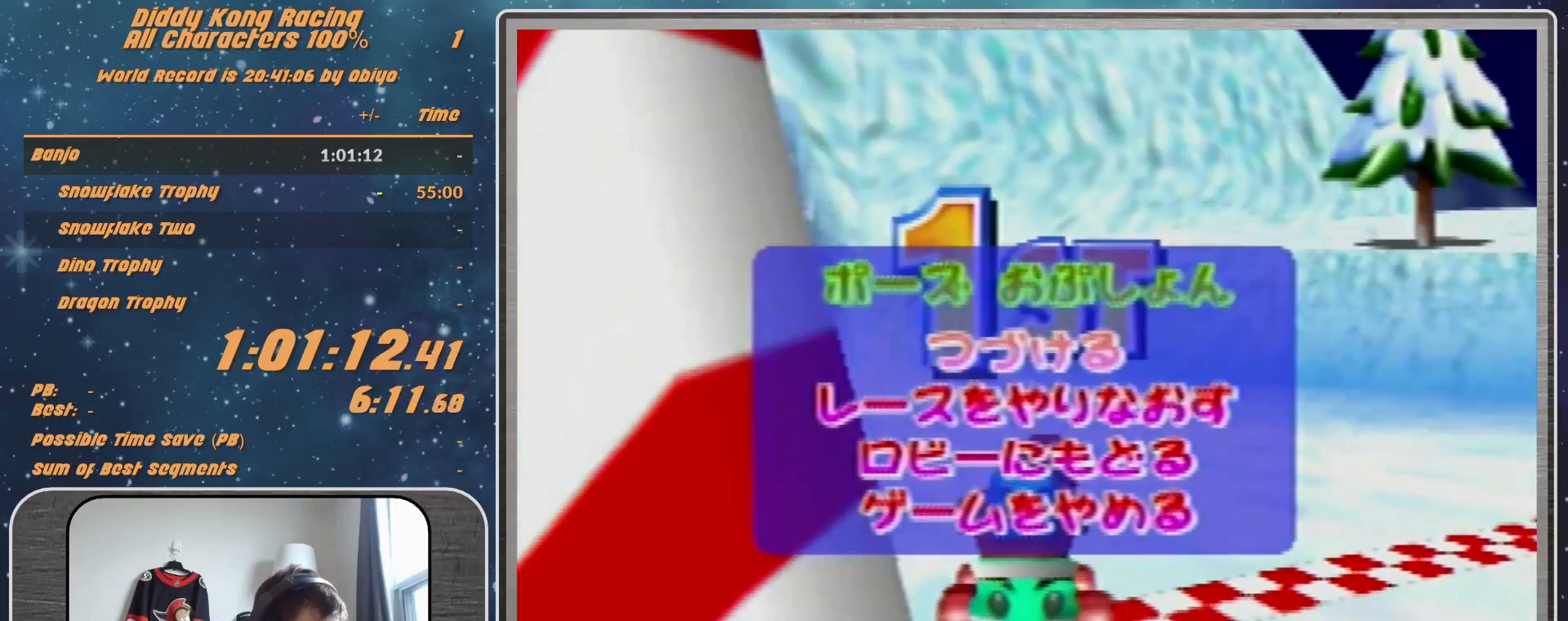
{"buttons": [], "left_stick": "center", "events": [[67, "left_stick", "down"], [400, "A", "down"], [400, "left_stick", "center"], [467, "A", "up"]]}